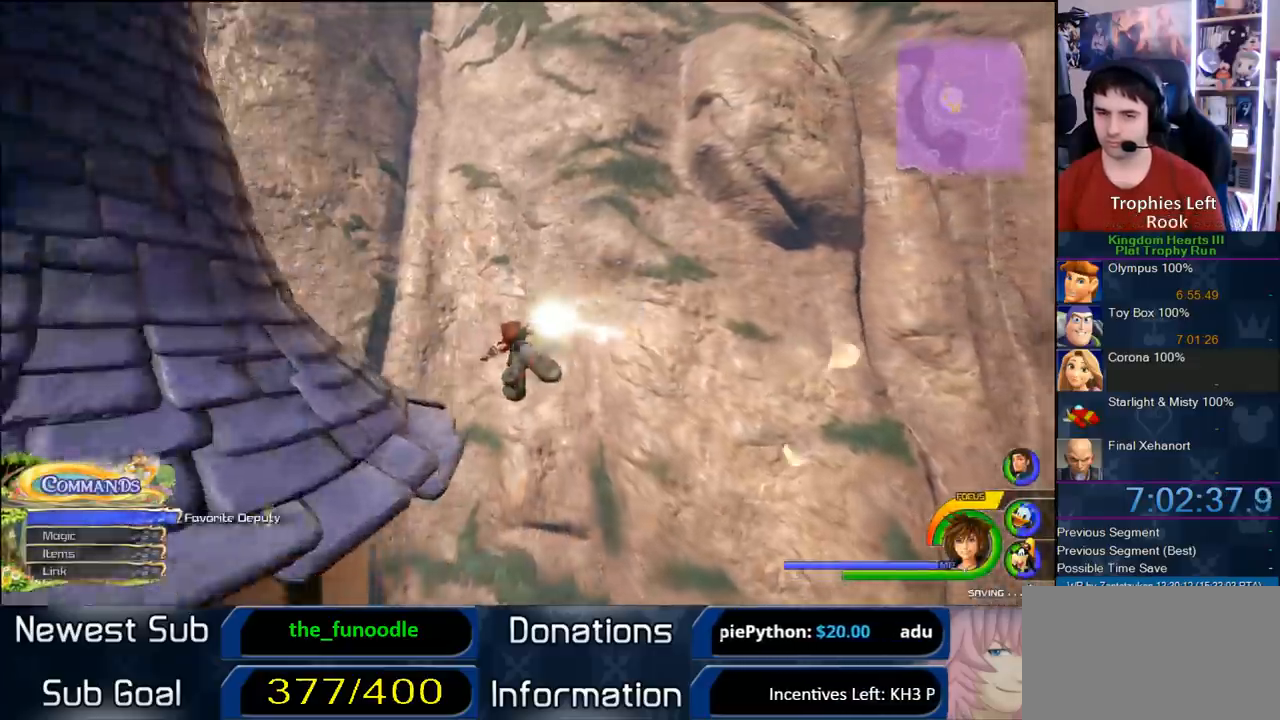
Gameplay with a controller (PlayStation layout); each line is a JSON object with the inputs held at the frame after it (dt_ms = milliseconds from this image to that frame). "button_events" lists button changes between this image and that frame as [ms after this image, input, new state], when the widget could be followed in between (sticks are given only as held states). Not read: L2 L3 R2 R3.
{"dt_ms": 500, "buttons": ["CROSS"], "left_stick": "up-left", "right_stick": "right", "button_events": []}
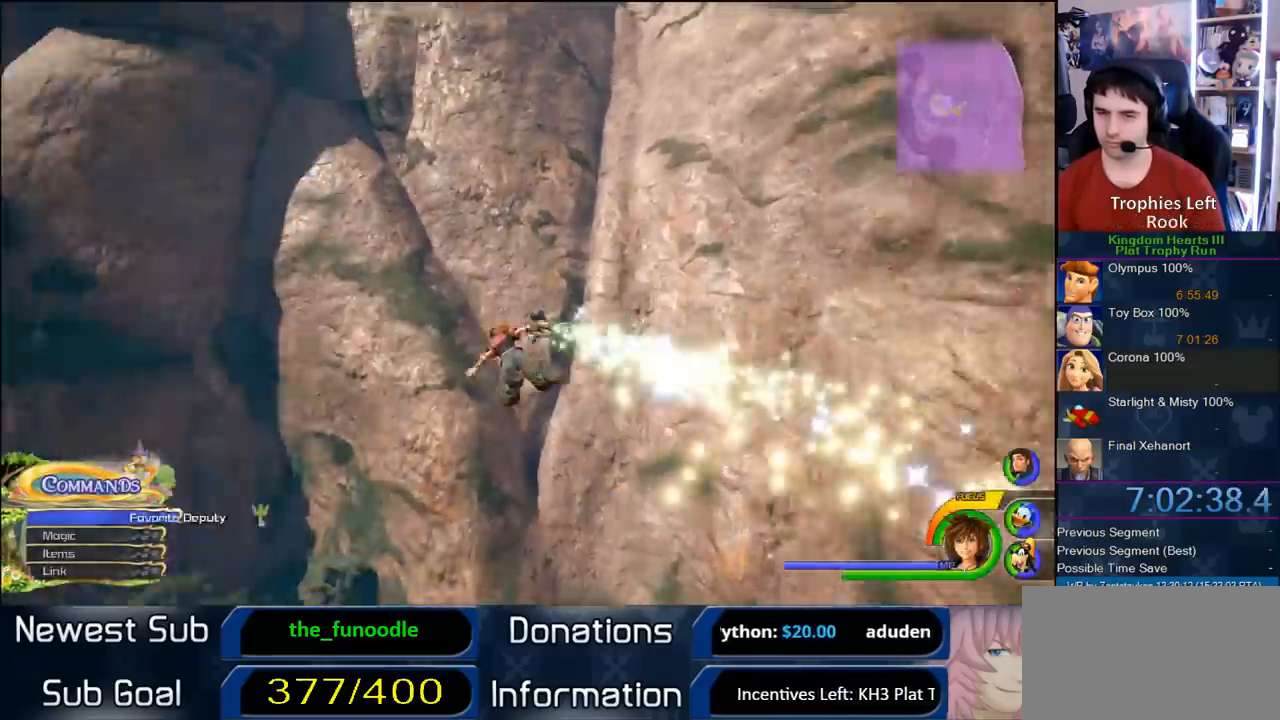
{"dt_ms": 500, "buttons": ["CROSS"], "left_stick": "up-left", "right_stick": "center", "button_events": []}
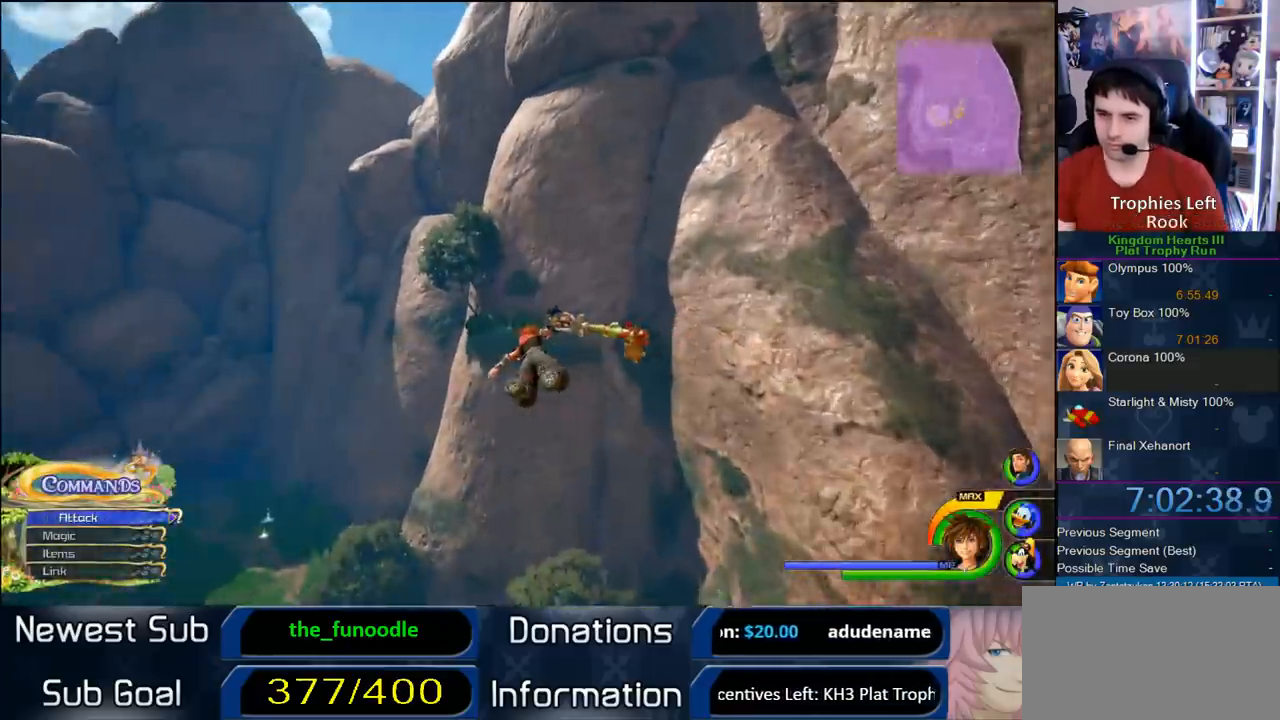
{"dt_ms": 1000, "buttons": ["CROSS"], "left_stick": "up", "right_stick": "center", "button_events": []}
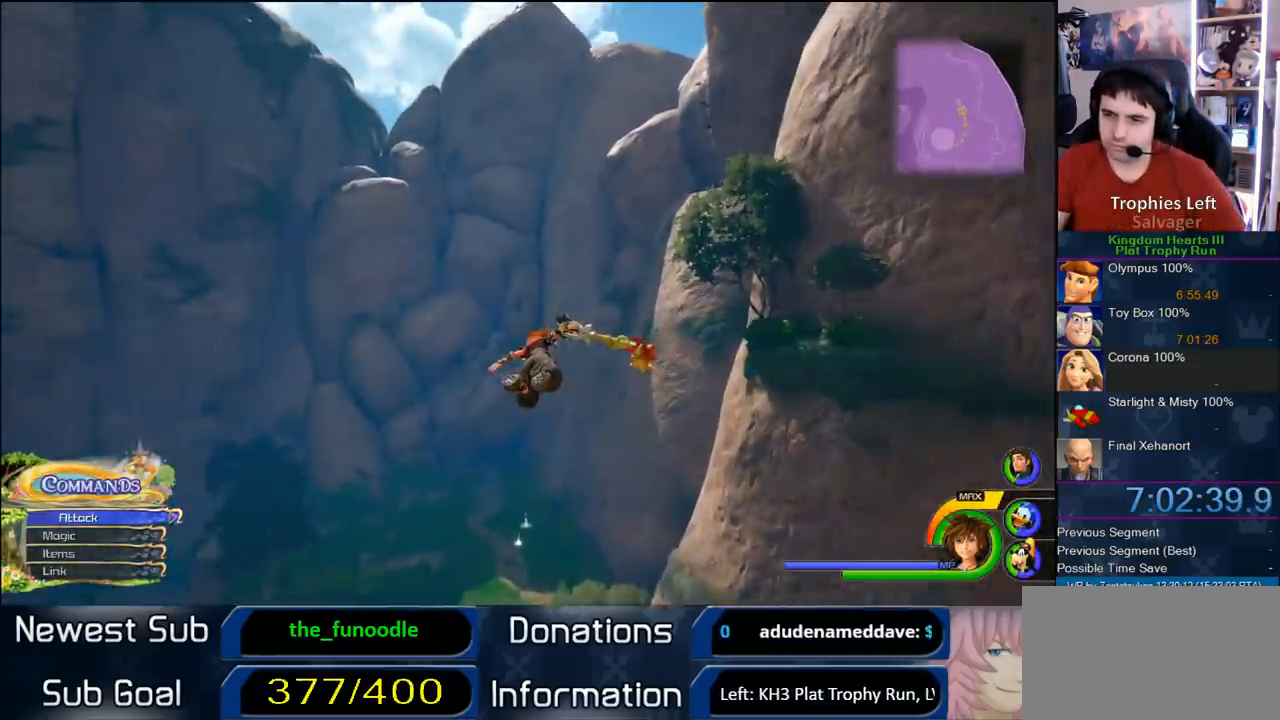
{"dt_ms": 500, "buttons": ["CROSS"], "left_stick": "up", "right_stick": "center", "button_events": []}
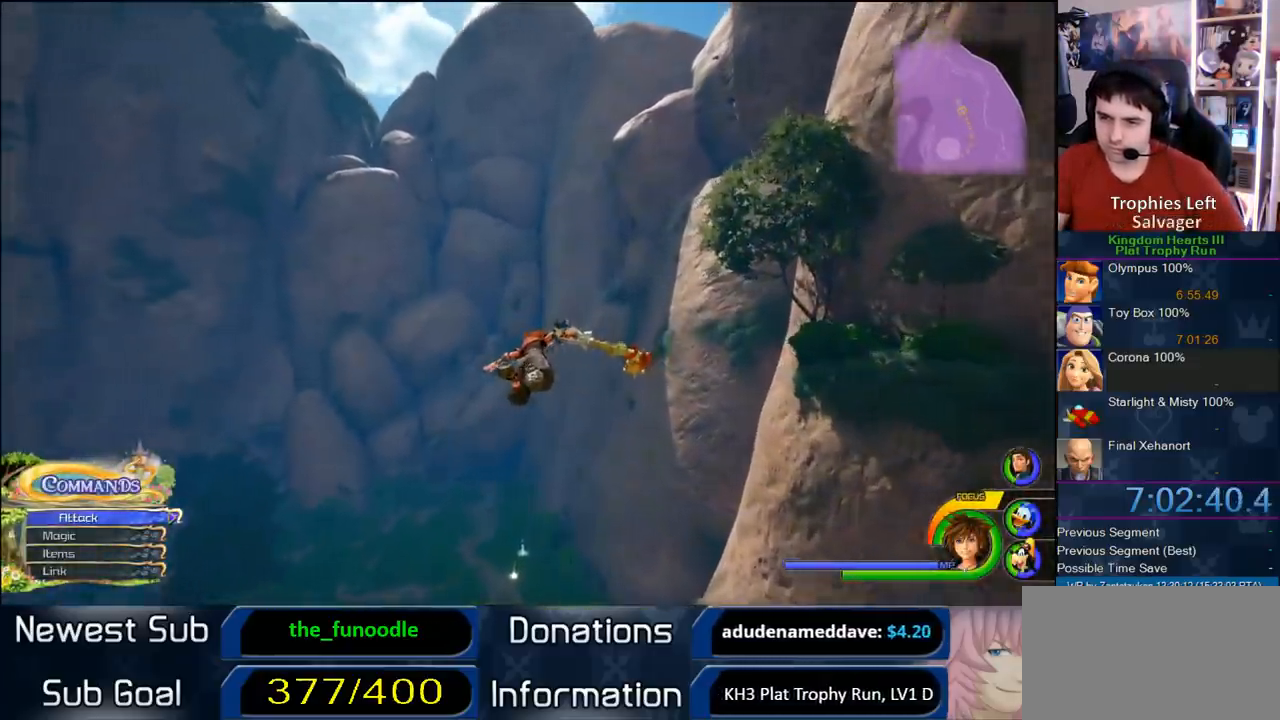
{"dt_ms": 500, "buttons": ["CROSS"], "left_stick": "up-left", "right_stick": "center", "button_events": []}
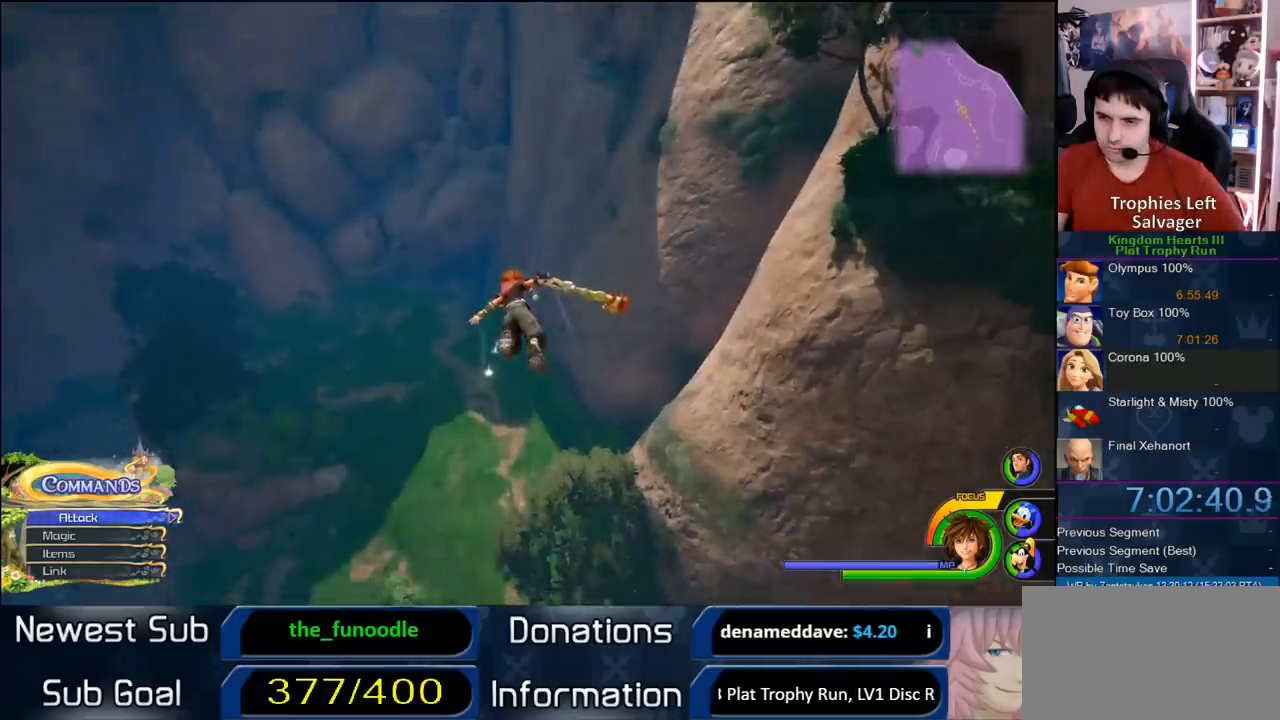
{"dt_ms": 500, "buttons": ["CROSS"], "left_stick": "up-left", "right_stick": "center", "button_events": []}
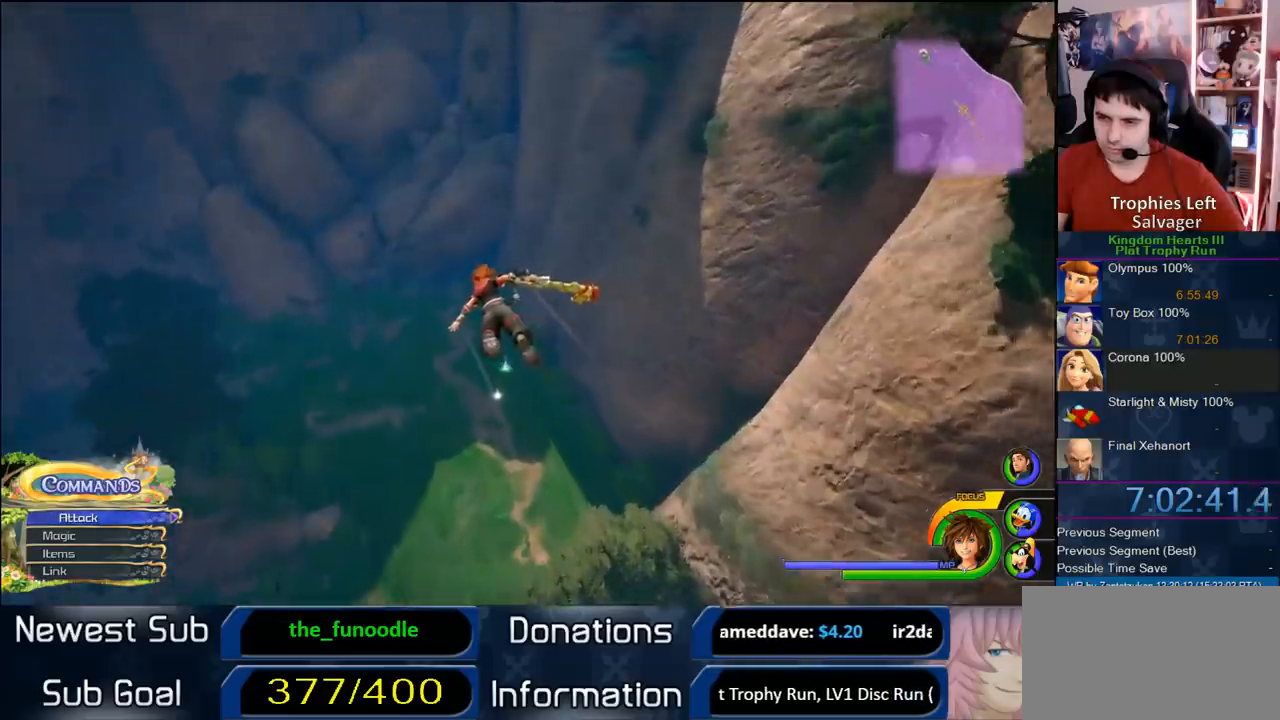
{"dt_ms": 500, "buttons": ["CROSS"], "left_stick": "up-left", "right_stick": "center", "button_events": []}
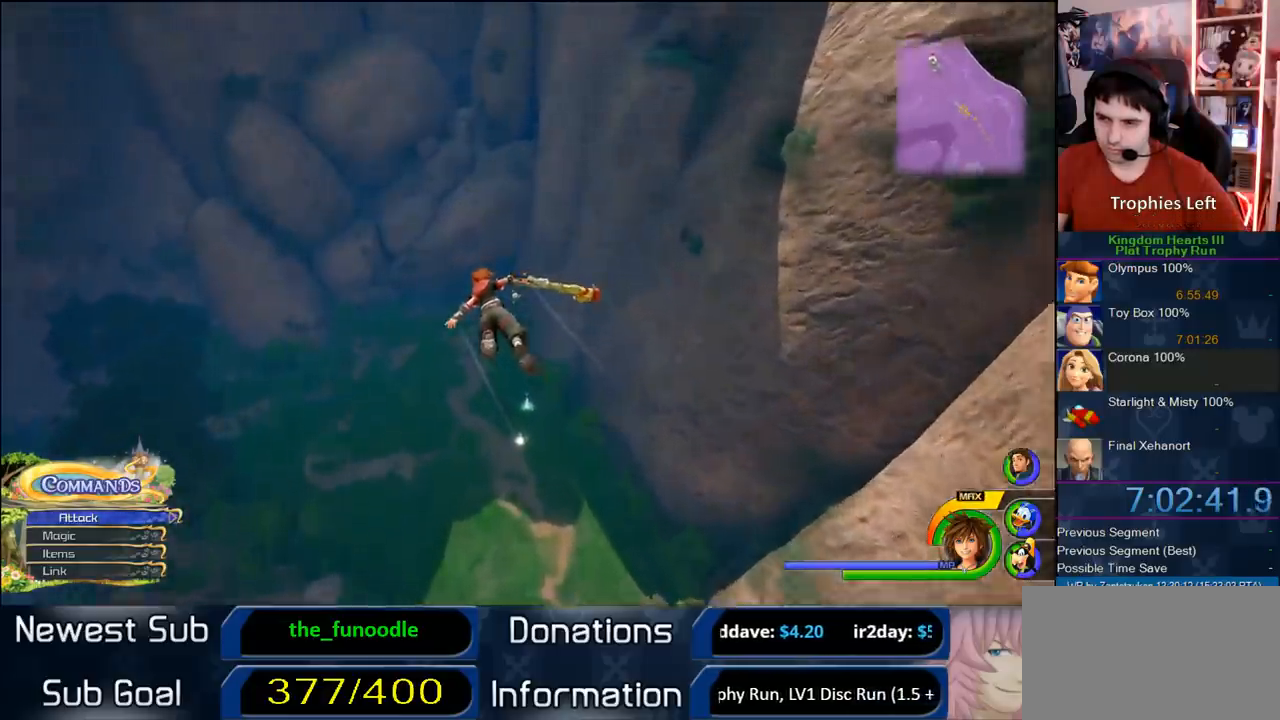
{"dt_ms": 500, "buttons": ["CROSS"], "left_stick": "up-left", "right_stick": "center", "button_events": []}
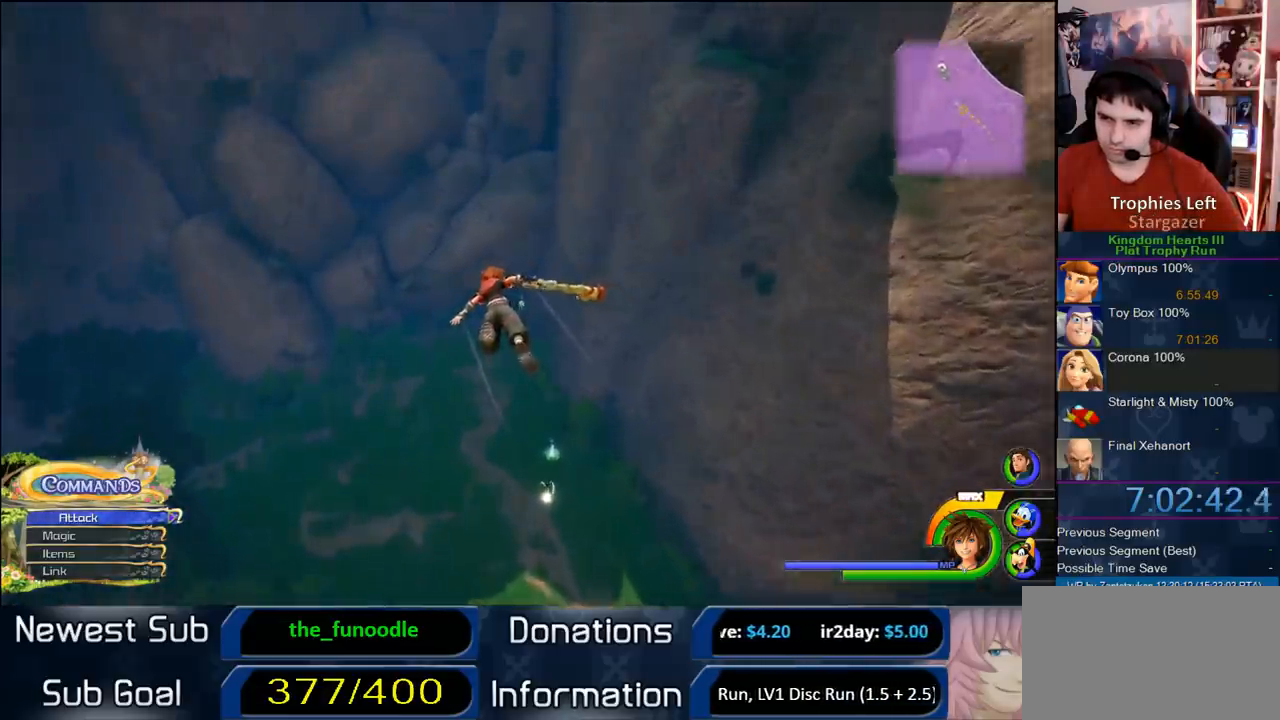
{"dt_ms": 500, "buttons": ["CROSS"], "left_stick": "up", "right_stick": "center", "button_events": []}
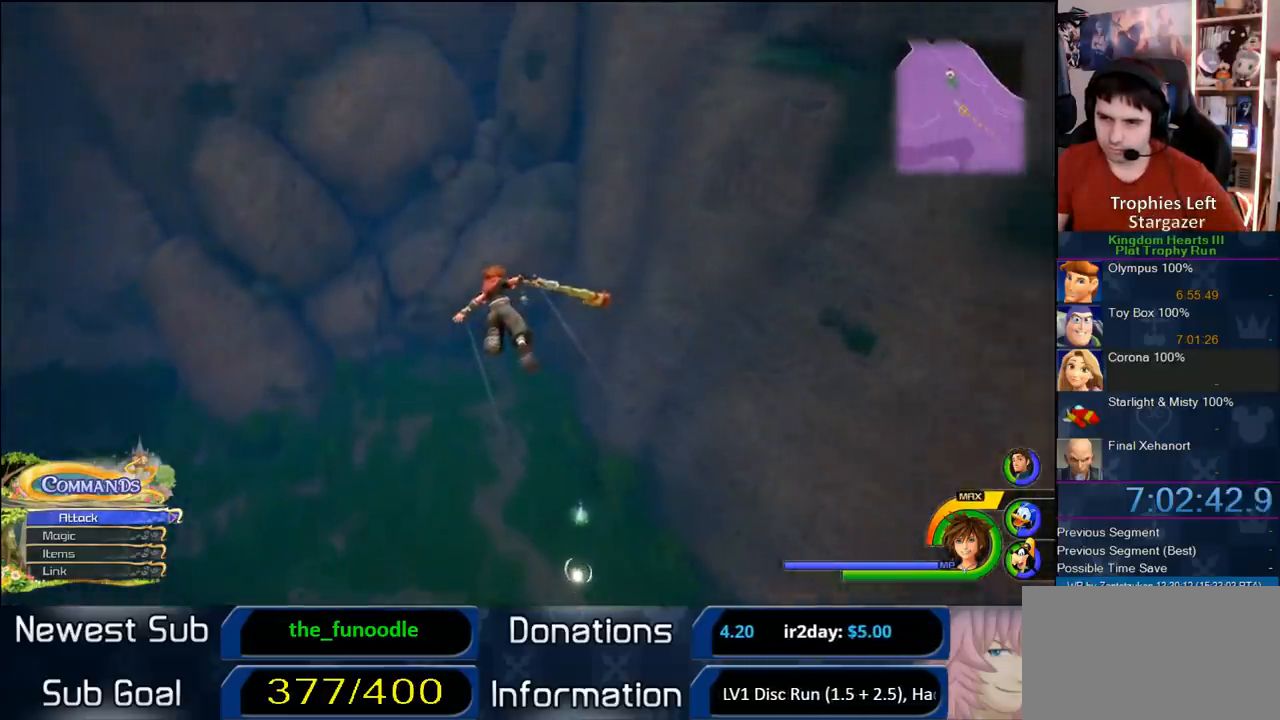
{"dt_ms": 500, "buttons": ["CROSS"], "left_stick": "up", "right_stick": "center", "button_events": []}
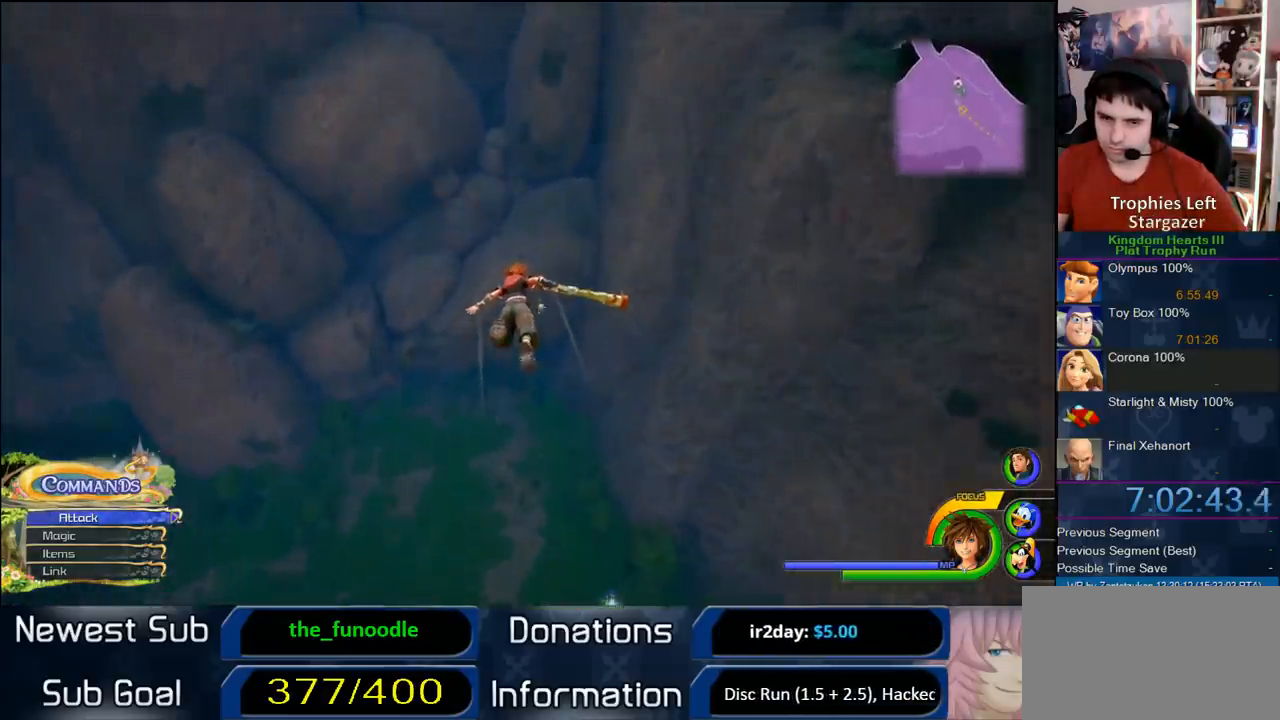
{"dt_ms": 500, "buttons": ["CROSS"], "left_stick": "up", "right_stick": "center", "button_events": []}
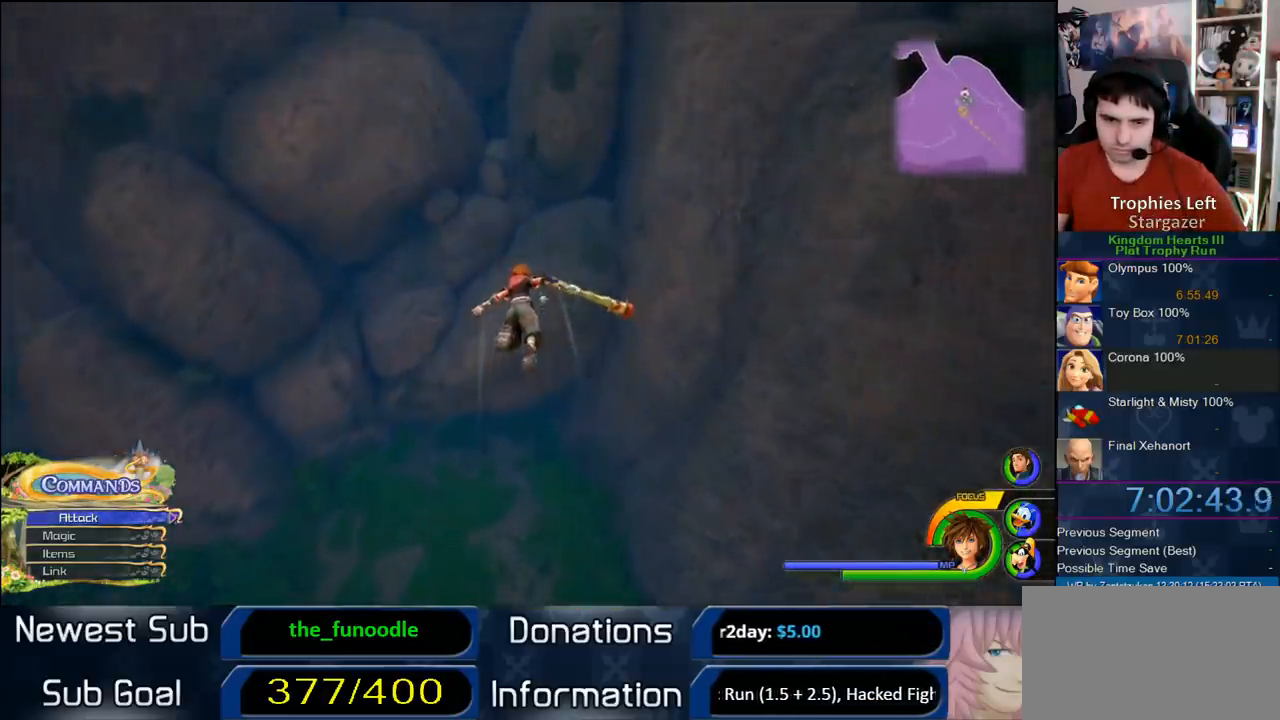
{"dt_ms": 500, "buttons": ["CROSS"], "left_stick": "up", "right_stick": "center", "button_events": []}
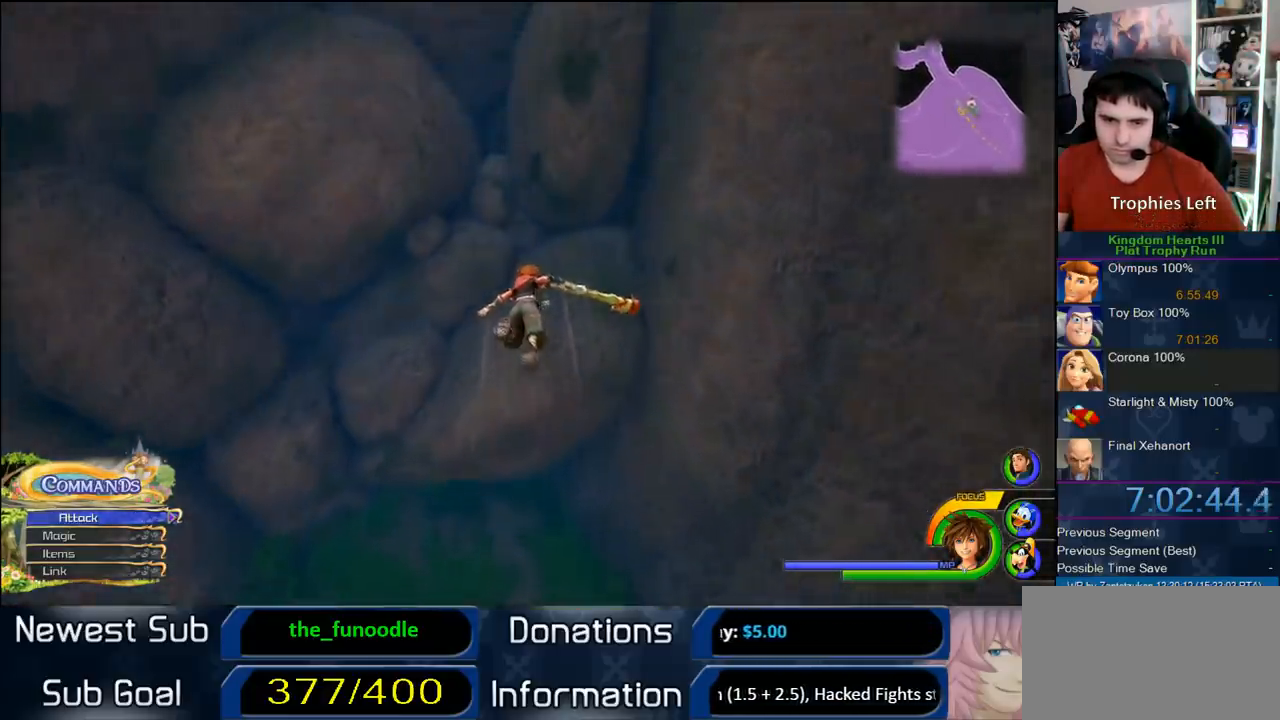
{"dt_ms": 500, "buttons": [], "left_stick": "up", "right_stick": "center", "button_events": [[167, "CROSS", "up"]]}
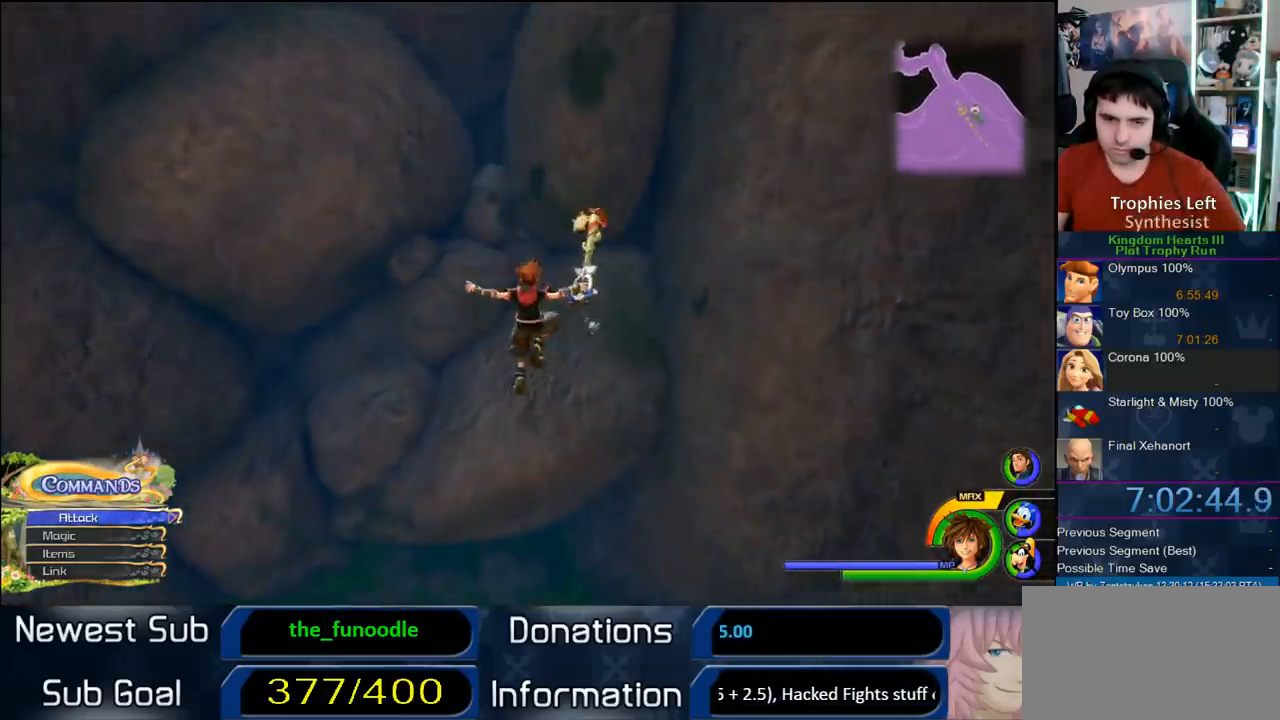
{"dt_ms": 500, "buttons": [], "left_stick": "up", "right_stick": "center", "button_events": []}
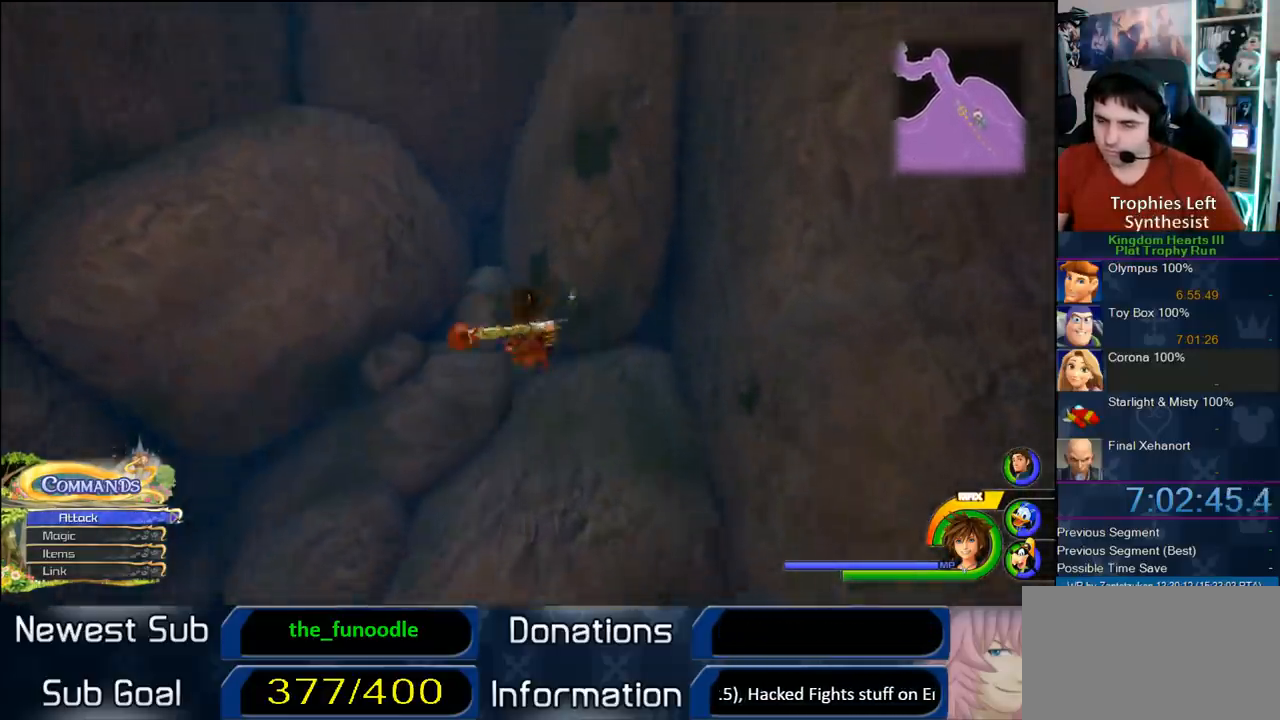
{"dt_ms": 500, "buttons": [], "left_stick": "up-right", "right_stick": "center", "button_events": []}
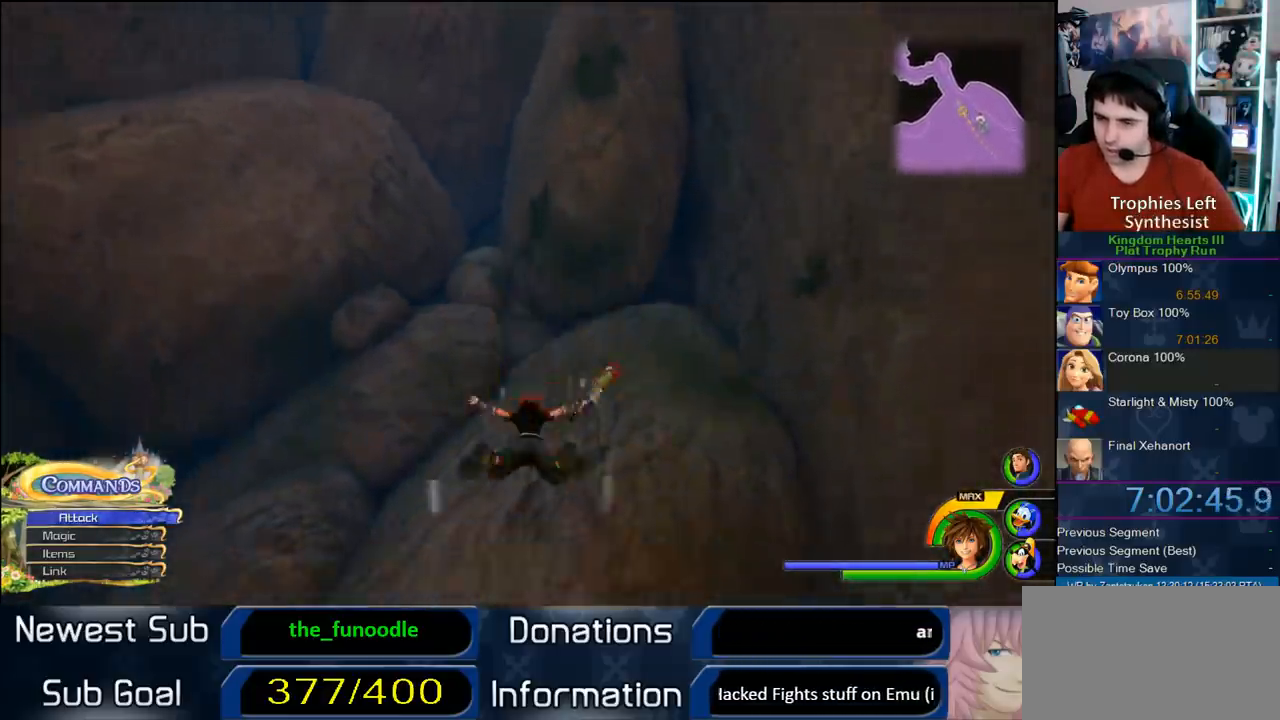
{"dt_ms": 500, "buttons": [], "left_stick": "up", "right_stick": "center", "button_events": []}
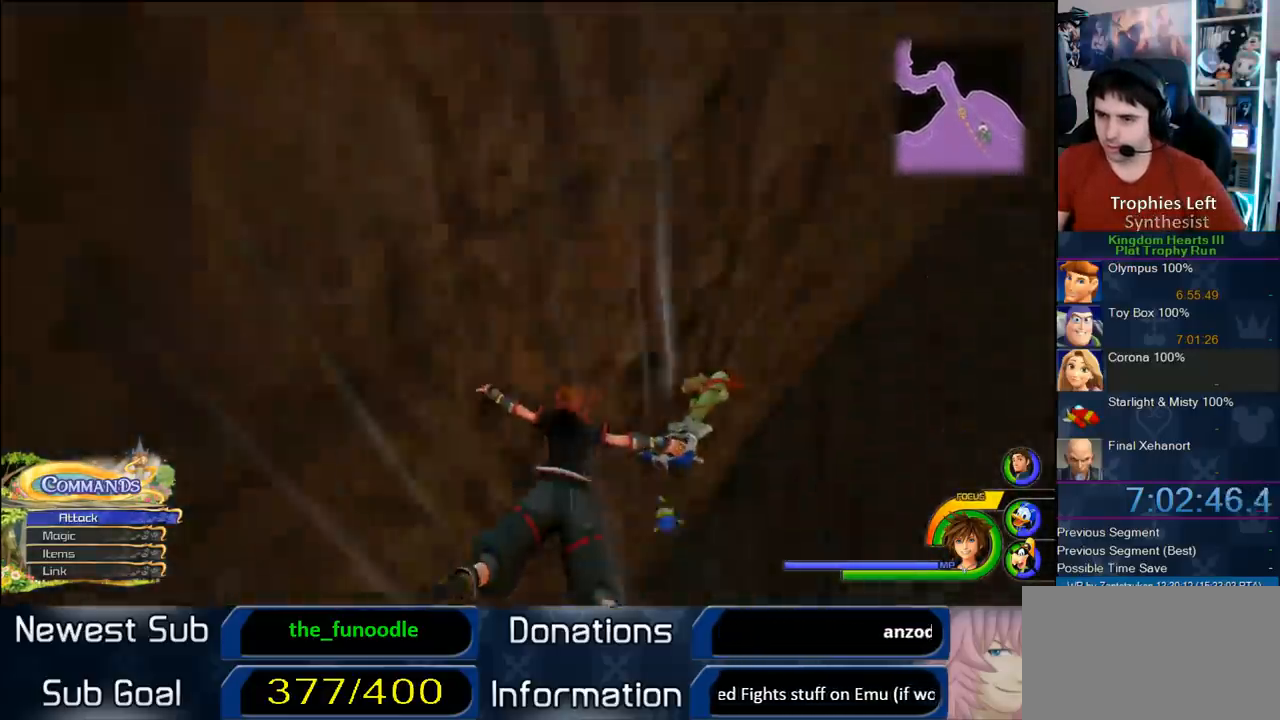
{"dt_ms": 500, "buttons": [], "left_stick": "up", "right_stick": "center", "button_events": [[267, "SQUARE", "down"], [433, "SQUARE", "up"]]}
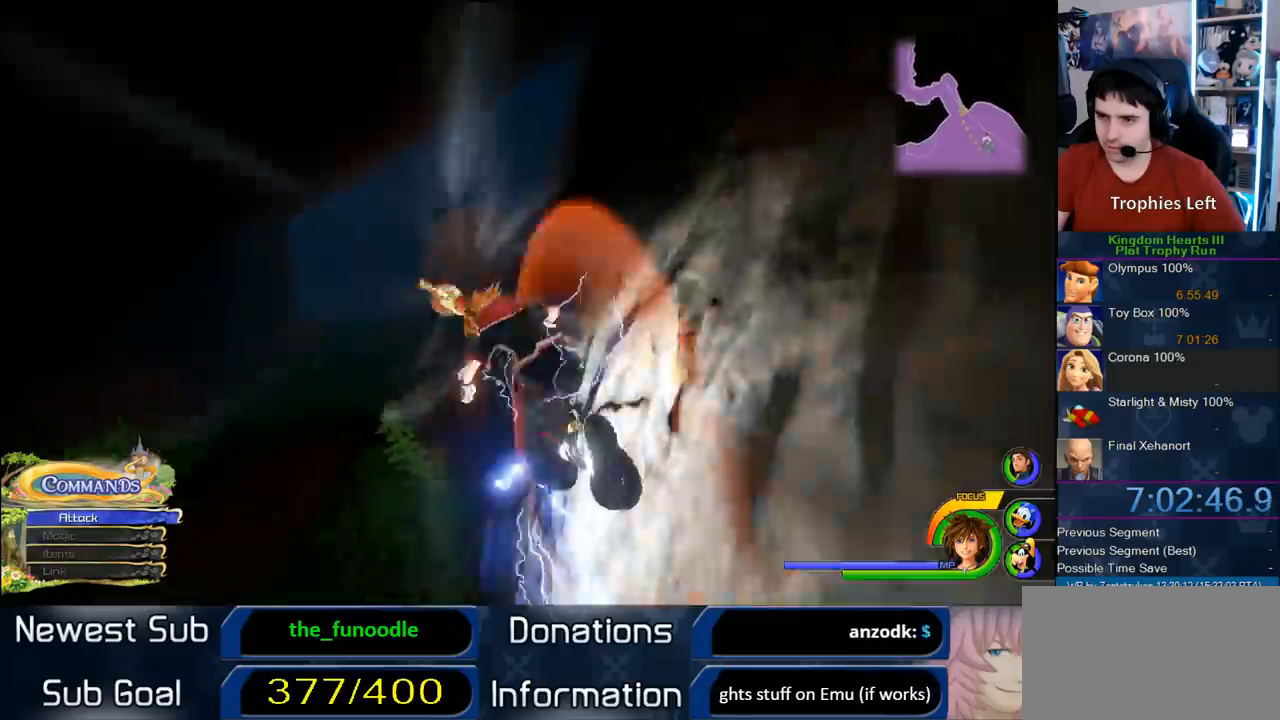
{"dt_ms": 500, "buttons": ["CROSS"], "left_stick": "up", "right_stick": "center", "button_events": [[167, "CROSS", "down"]]}
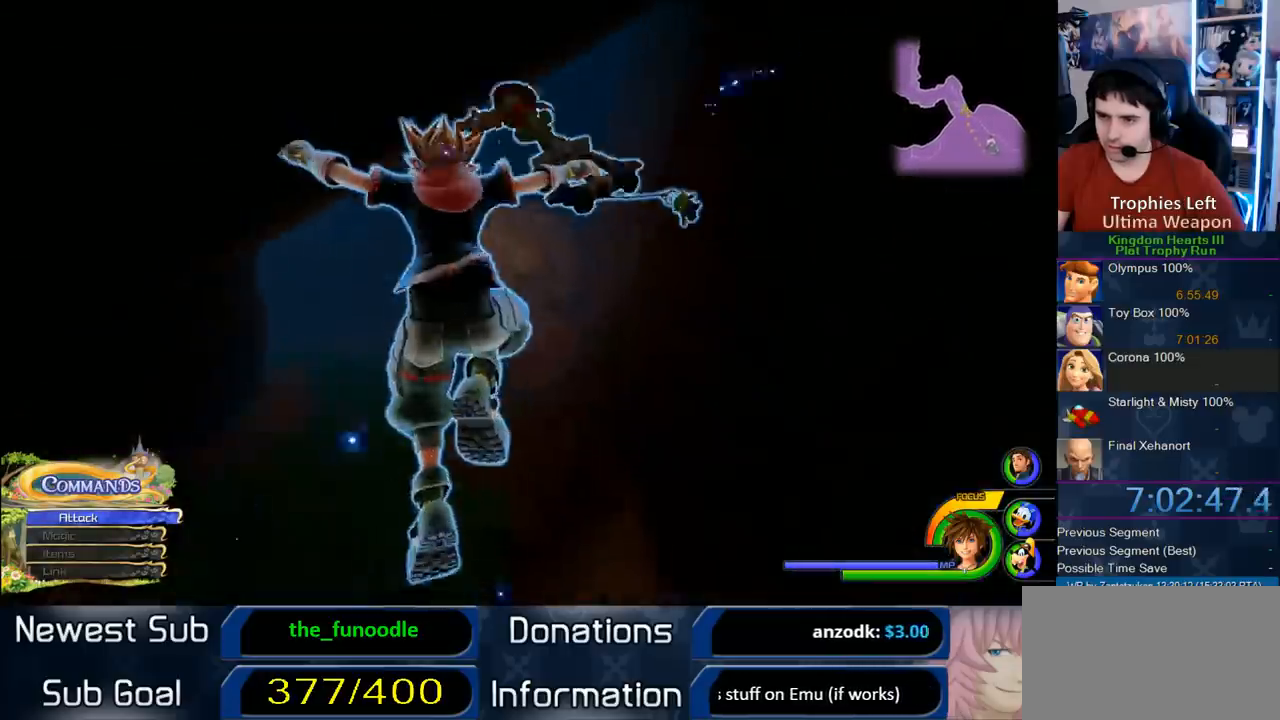
{"dt_ms": 500, "buttons": ["SQUARE"], "left_stick": "up-left", "right_stick": "center", "button_events": [[217, "CROSS", "up"], [433, "SQUARE", "down"]]}
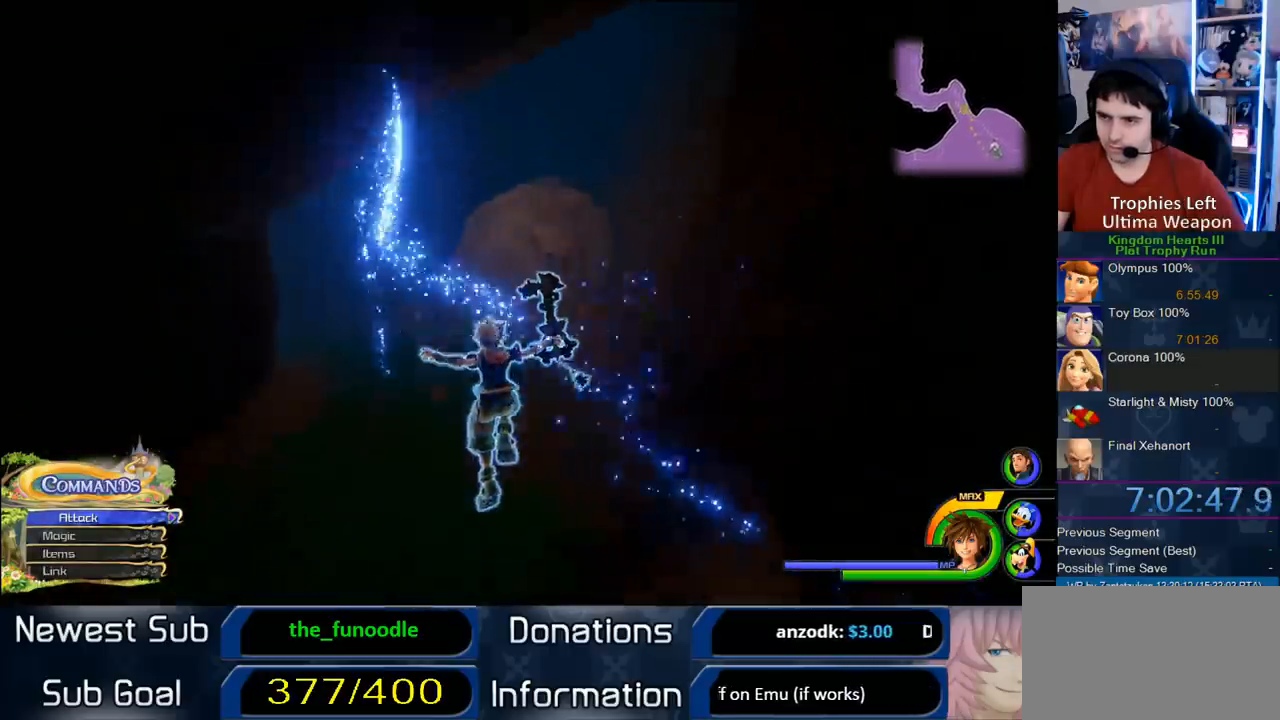
{"dt_ms": 1000, "buttons": [], "left_stick": "up-right", "right_stick": "center", "button_events": [[67, "SQUARE", "up"]]}
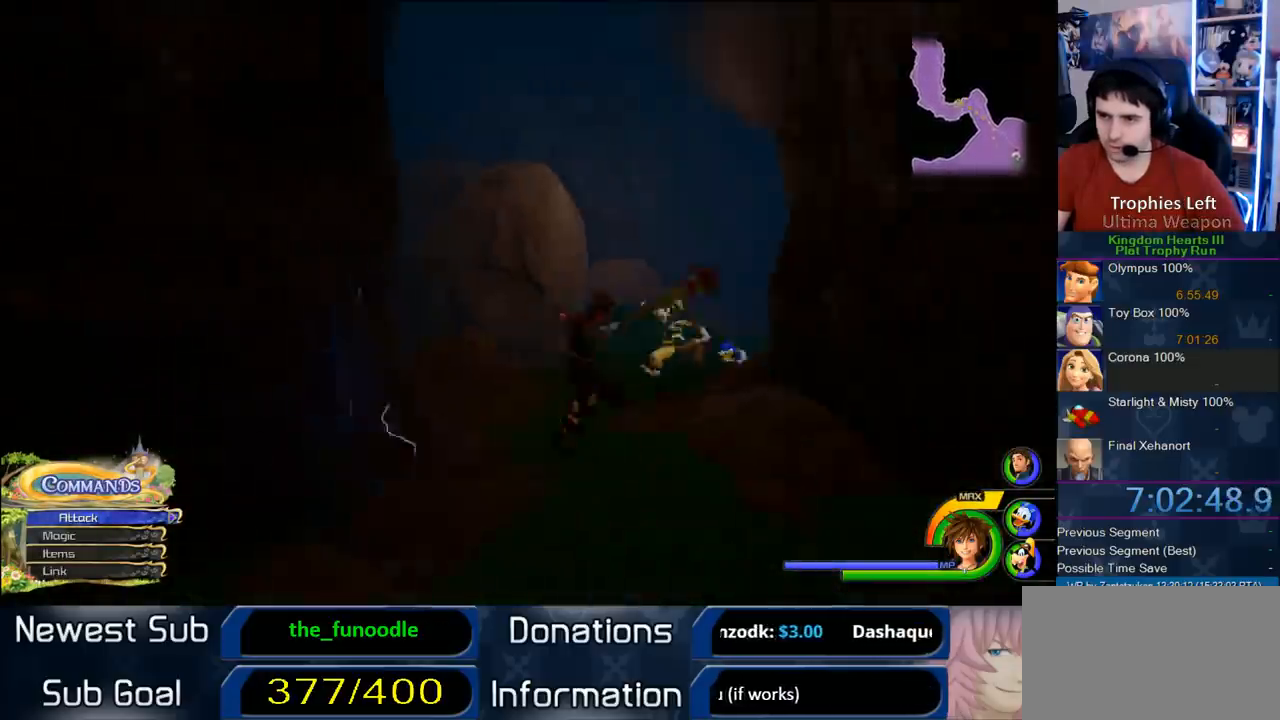
{"dt_ms": 500, "buttons": ["CROSS"], "left_stick": "up-left", "right_stick": "center", "button_events": [[350, "CROSS", "down"]]}
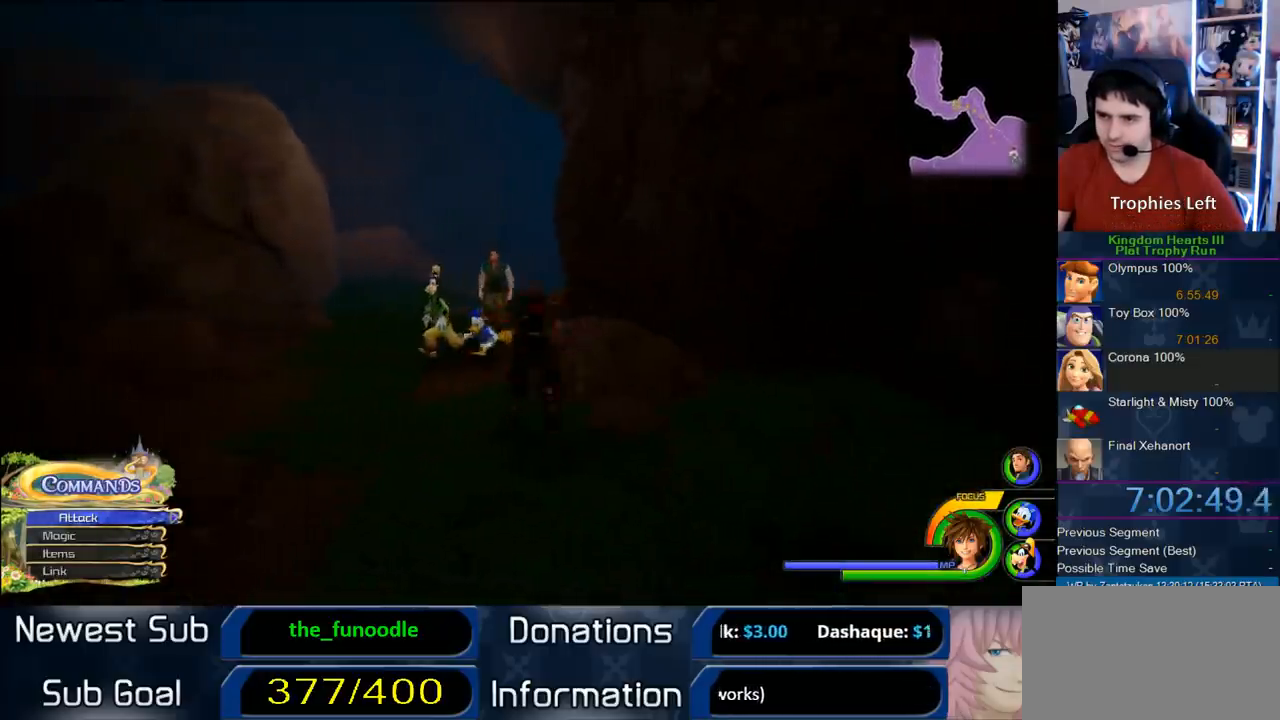
{"dt_ms": 500, "buttons": ["CROSS"], "left_stick": "up", "right_stick": "center", "button_events": [[200, "DPAD_LEFT", "down"], [317, "DPAD_LEFT", "up"]]}
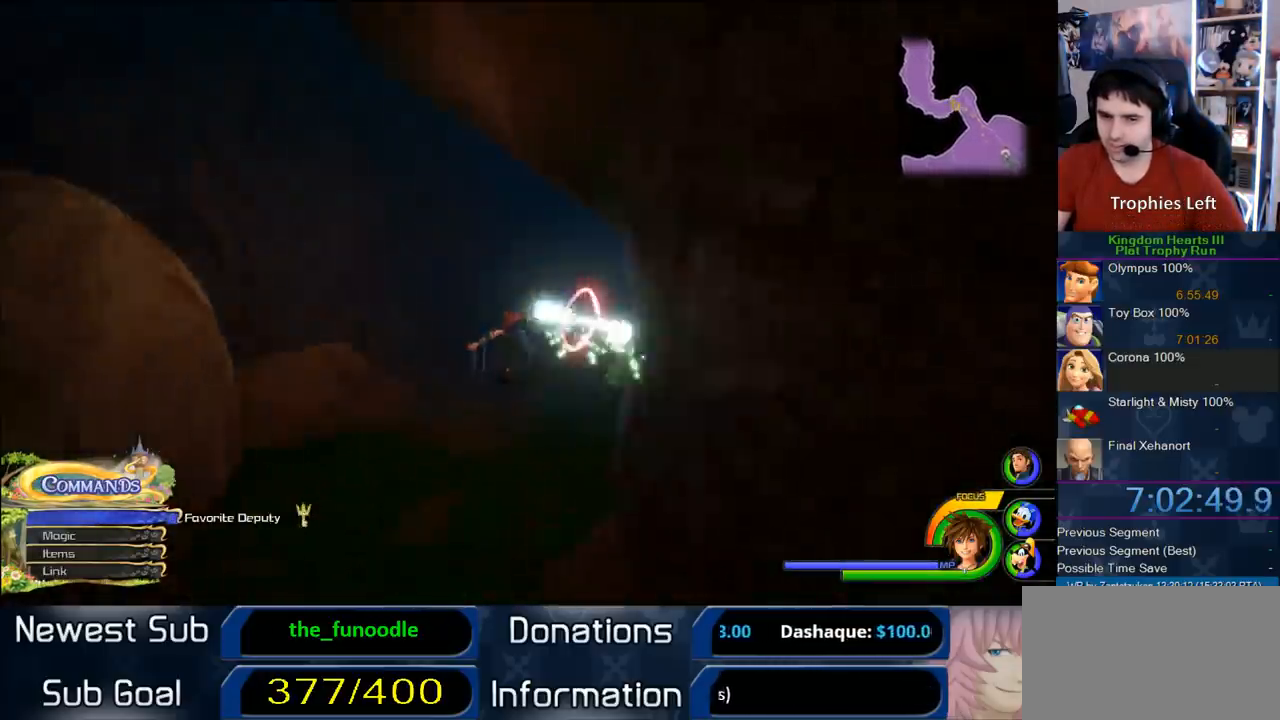
{"dt_ms": 500, "buttons": ["CROSS"], "left_stick": "up-right", "right_stick": "center", "button_events": []}
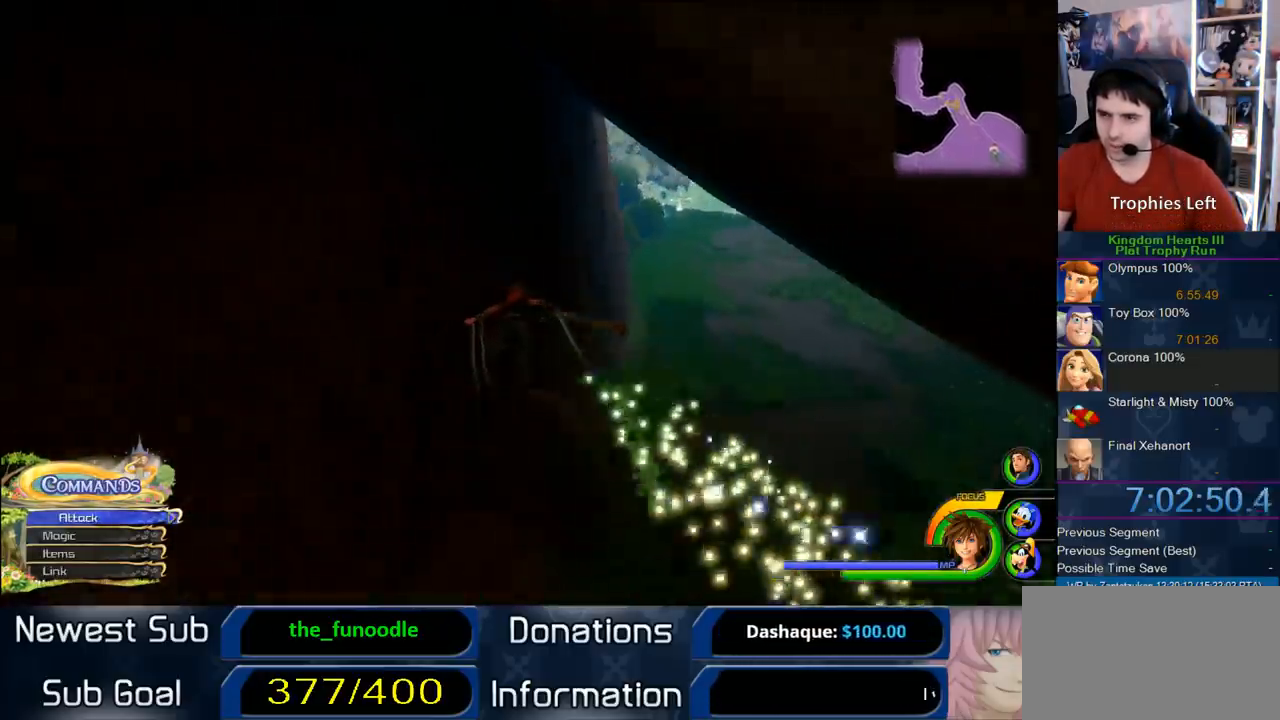
{"dt_ms": 500, "buttons": ["CROSS"], "left_stick": "up-right", "right_stick": "center", "button_events": []}